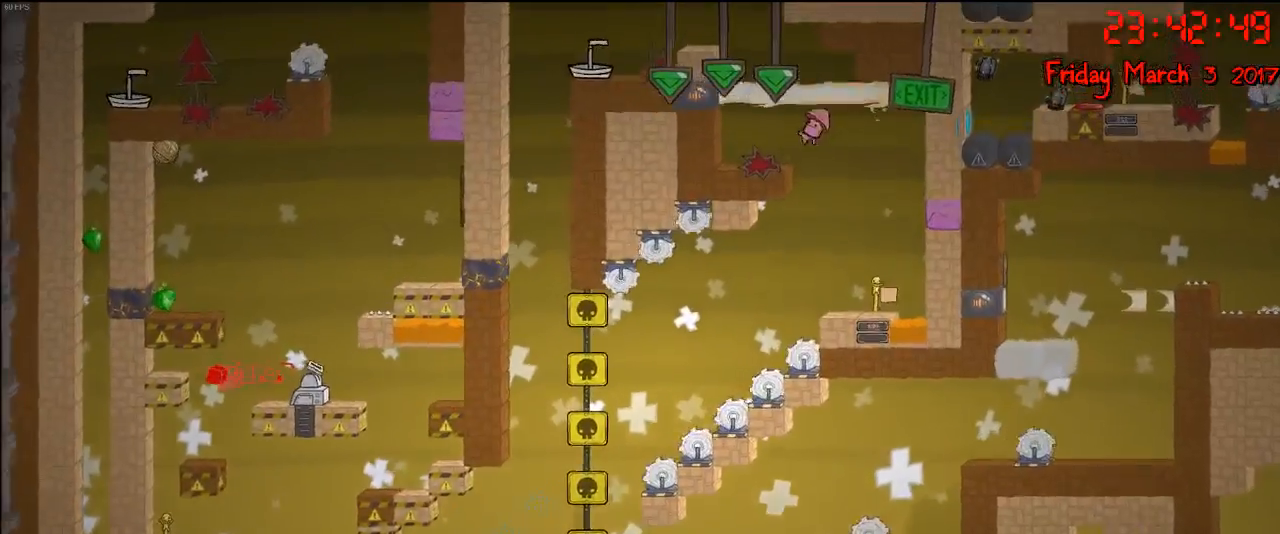
Gameplay with a controller (Xbox layout); each line is a JSON object with the inputs held at the frame after it. "events" lists button and stick changes between this image and that frame as [ms after this image, input, new state], when the widget could be followed in between.
{"buttons": [], "left_stick": "center", "right_stick": "center", "events": []}
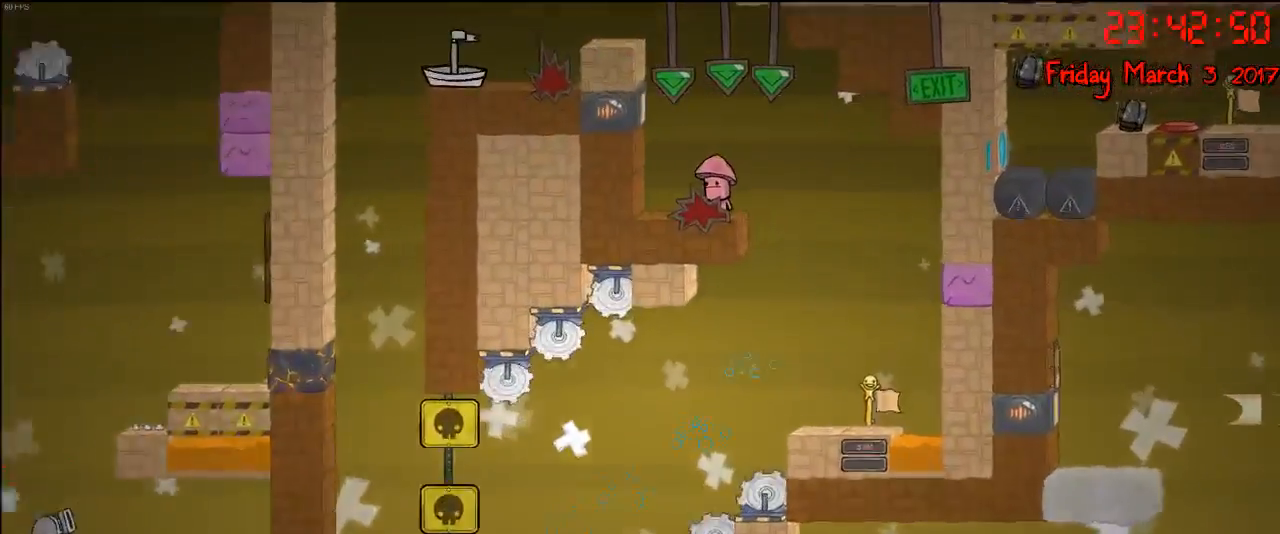
{"buttons": [], "left_stick": "center", "right_stick": "center", "events": []}
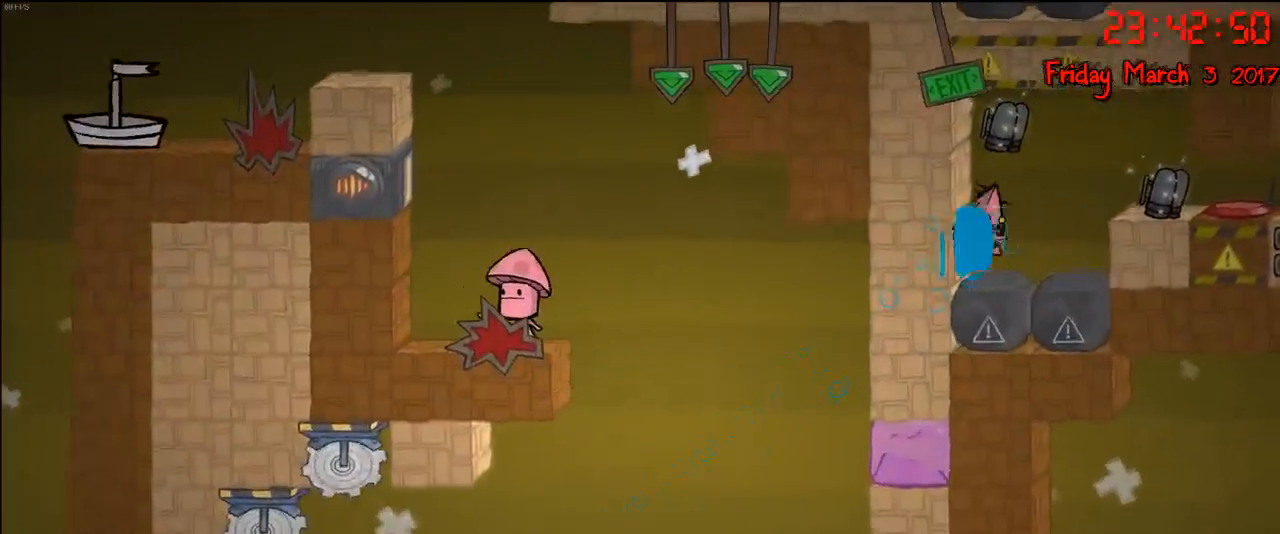
{"buttons": [], "left_stick": "center", "right_stick": "center", "events": []}
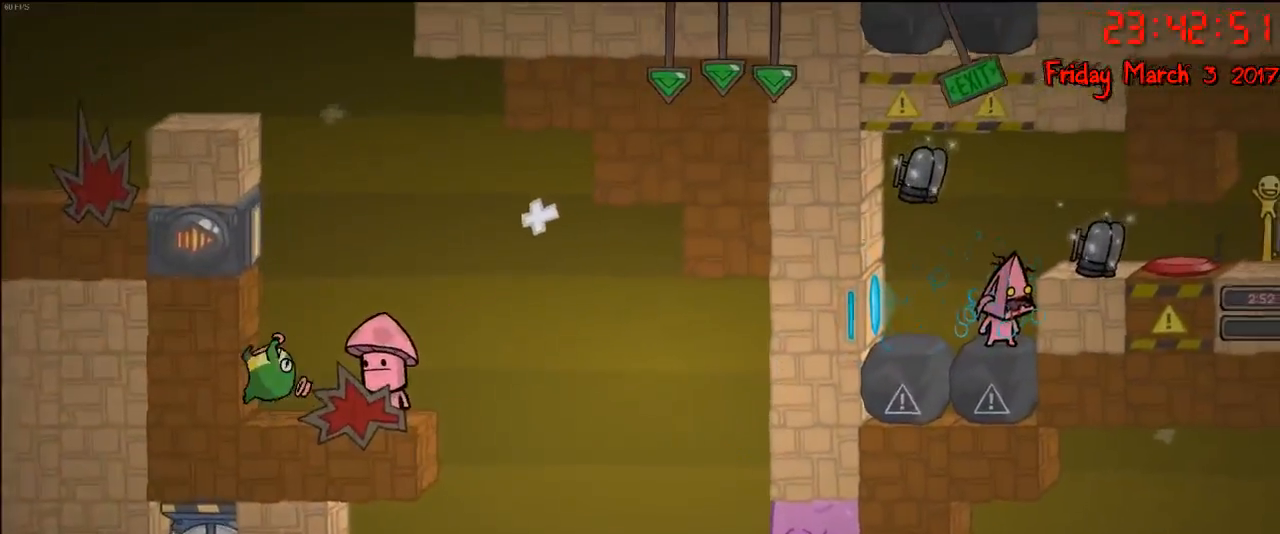
{"buttons": [], "left_stick": "center", "right_stick": "center", "events": []}
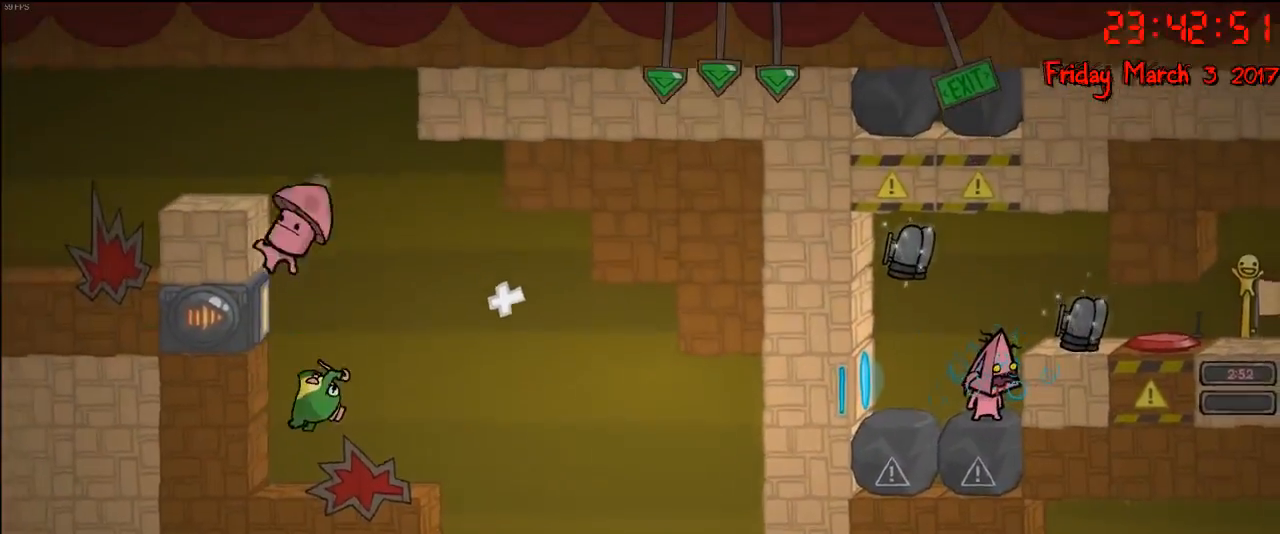
{"buttons": [], "left_stick": "center", "right_stick": "center", "events": []}
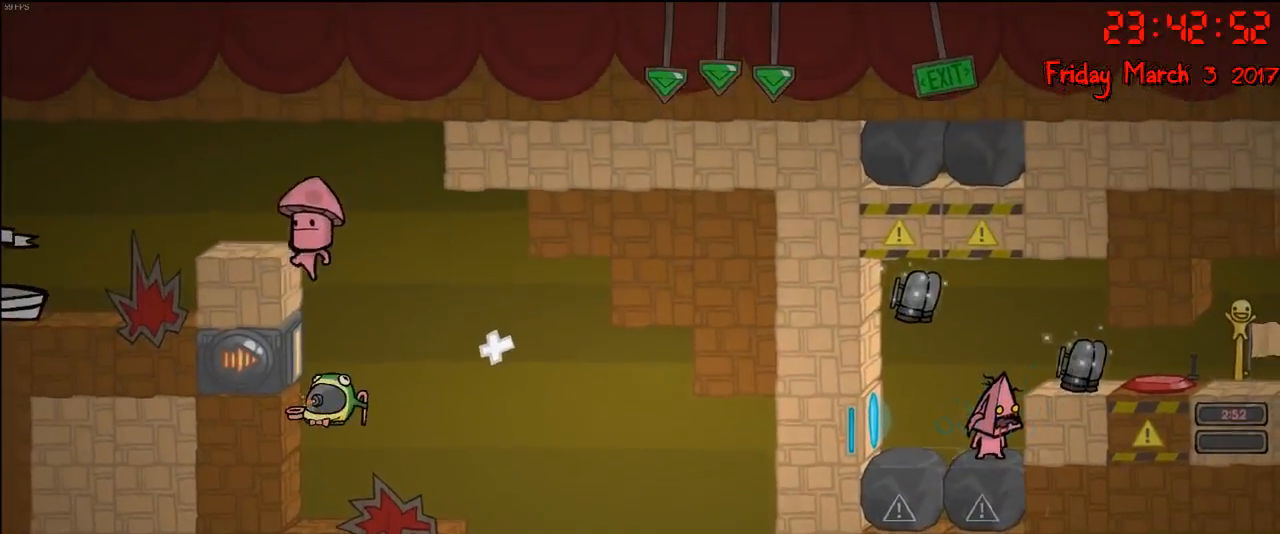
{"buttons": [], "left_stick": "center", "right_stick": "center", "events": []}
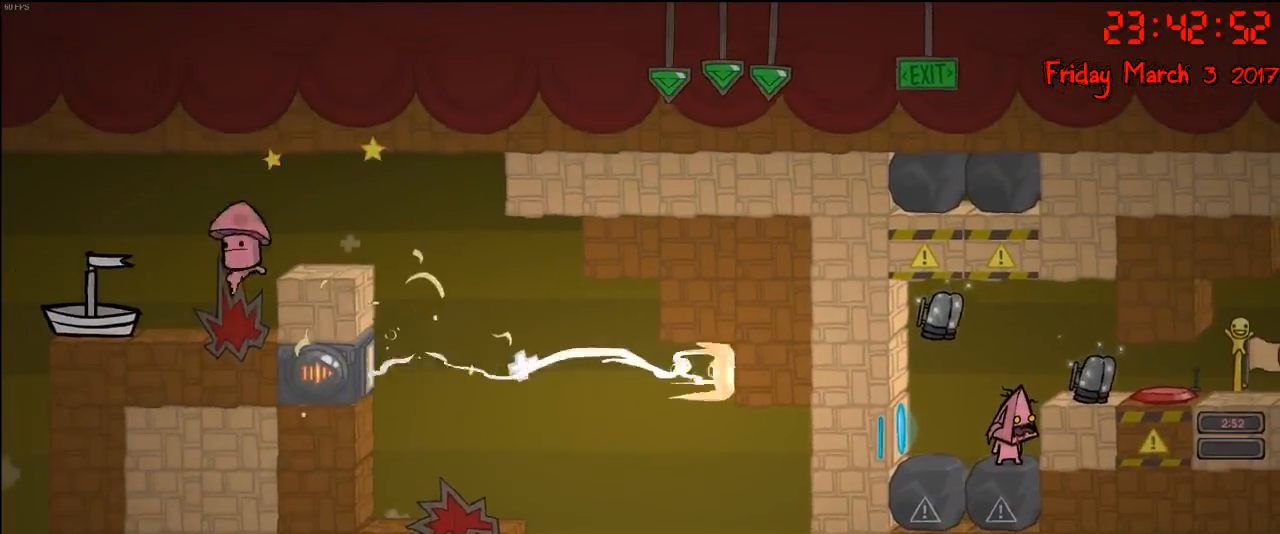
{"buttons": [], "left_stick": "left", "right_stick": "center", "events": [[67, "A", "down"], [233, "A", "up"], [300, "A", "down"], [350, "left_stick", "left"], [450, "A", "up"]]}
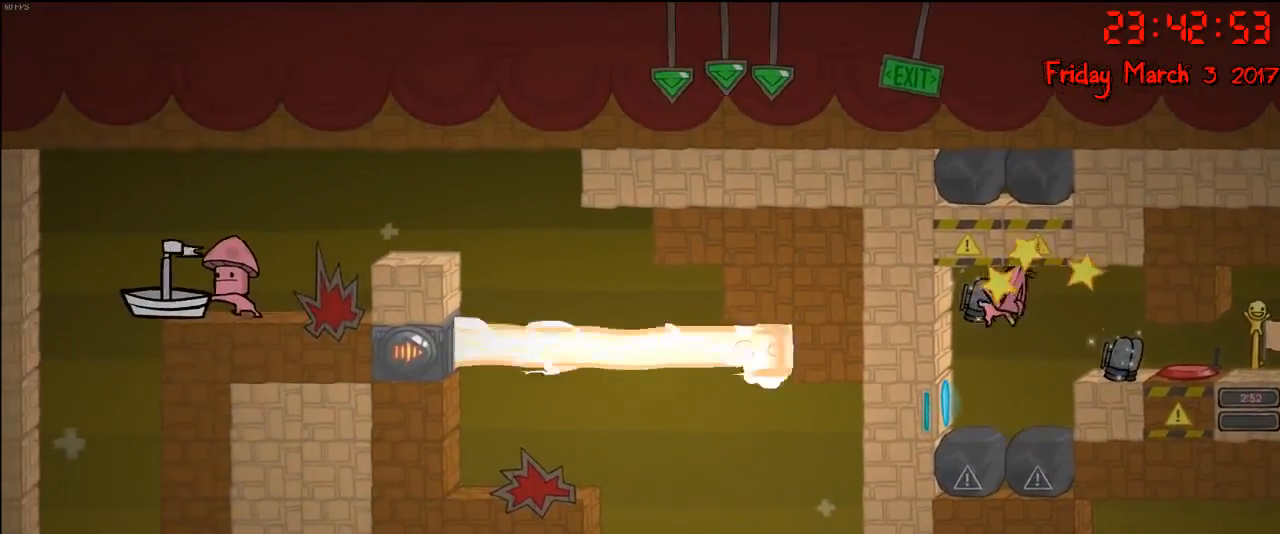
{"buttons": [], "left_stick": "center", "right_stick": "center", "events": [[217, "left_stick", "center"]]}
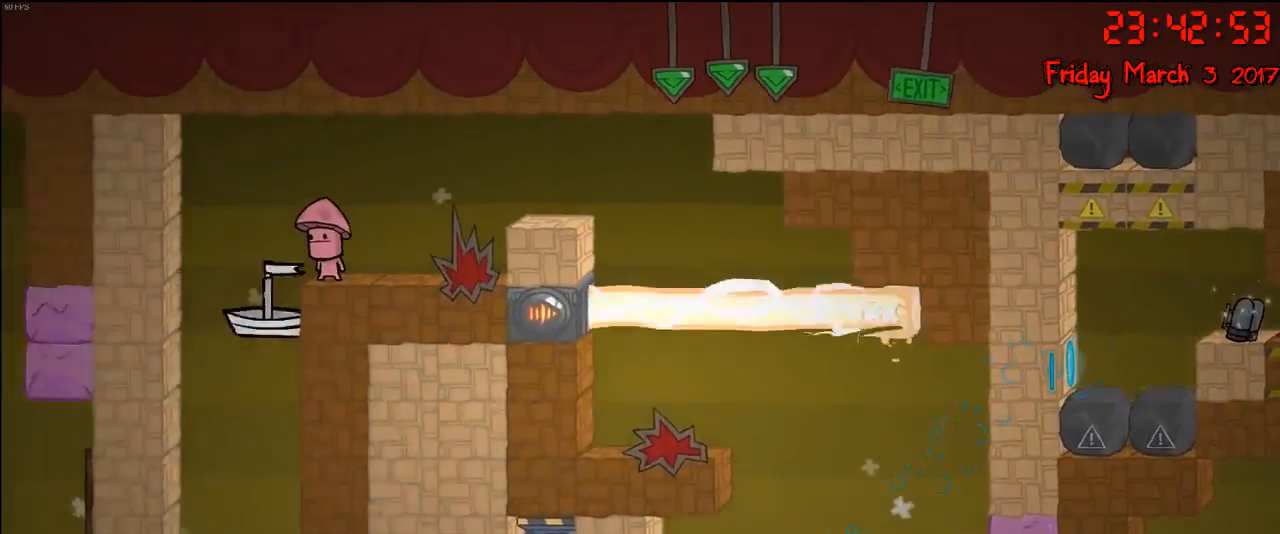
{"buttons": [], "left_stick": "center", "right_stick": "center", "events": []}
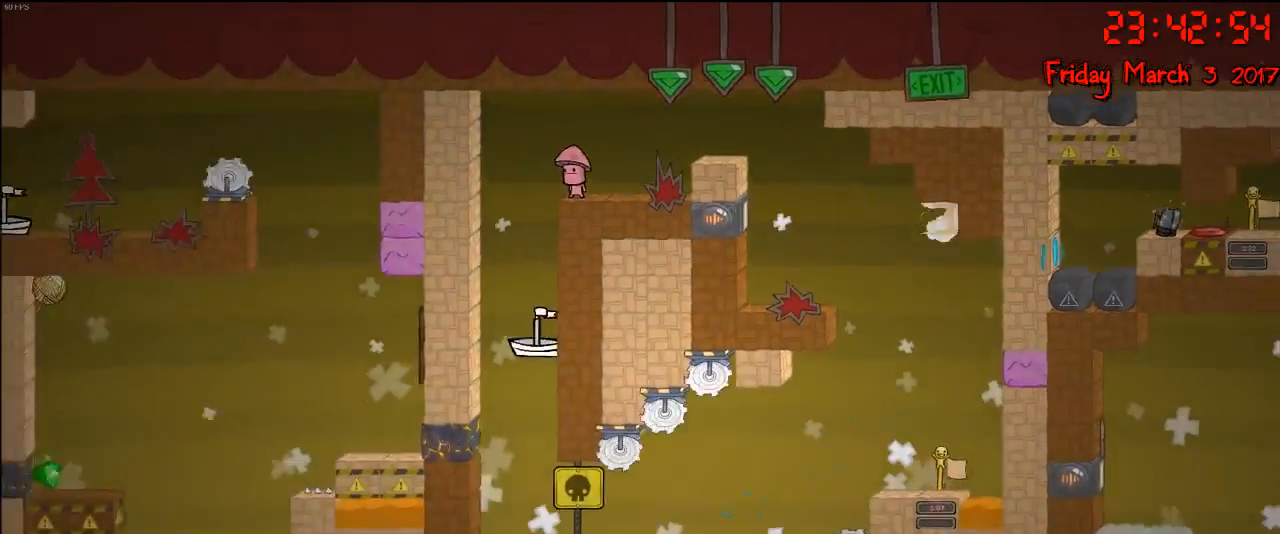
{"buttons": [], "left_stick": "center", "right_stick": "center", "events": []}
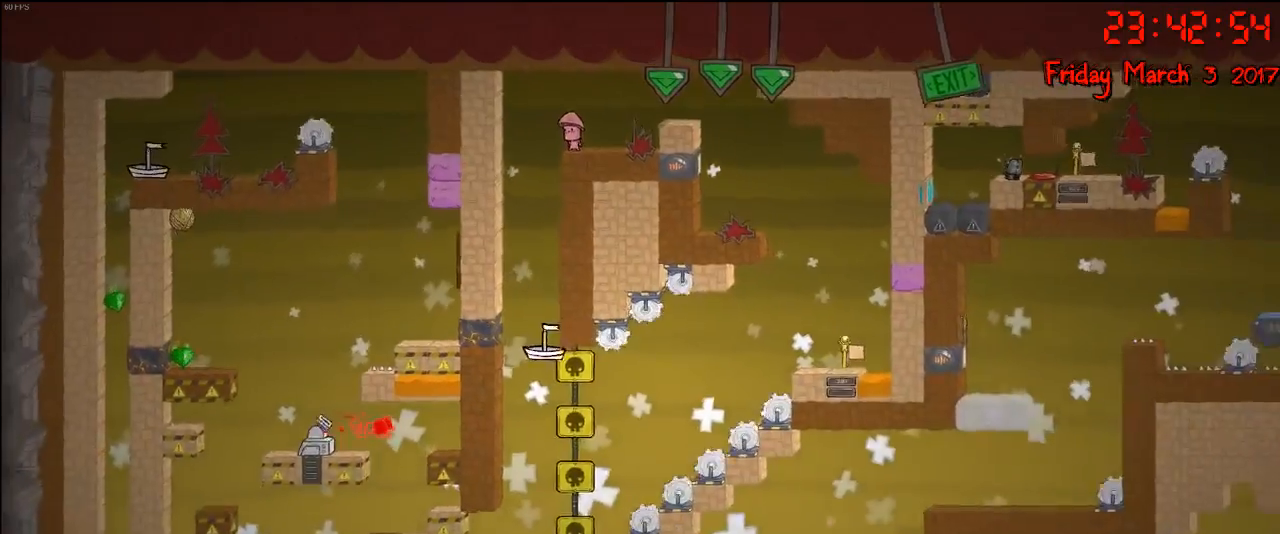
{"buttons": [], "left_stick": "right", "right_stick": "center", "events": [[433, "left_stick", "right"]]}
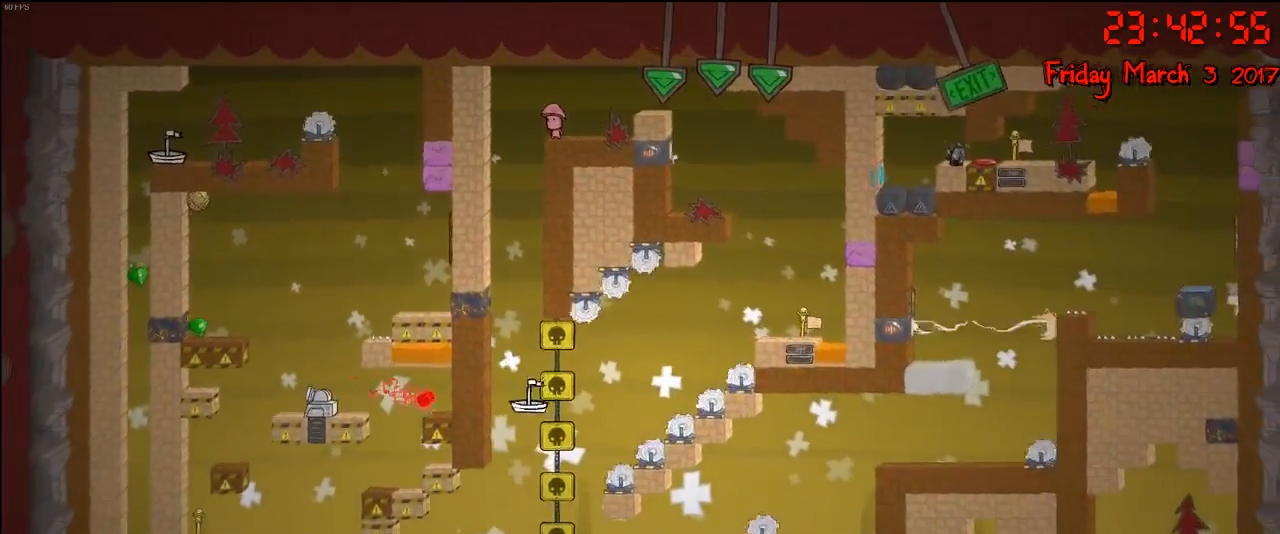
{"buttons": [], "left_stick": "center", "right_stick": "center", "events": [[183, "left_stick", "center"]]}
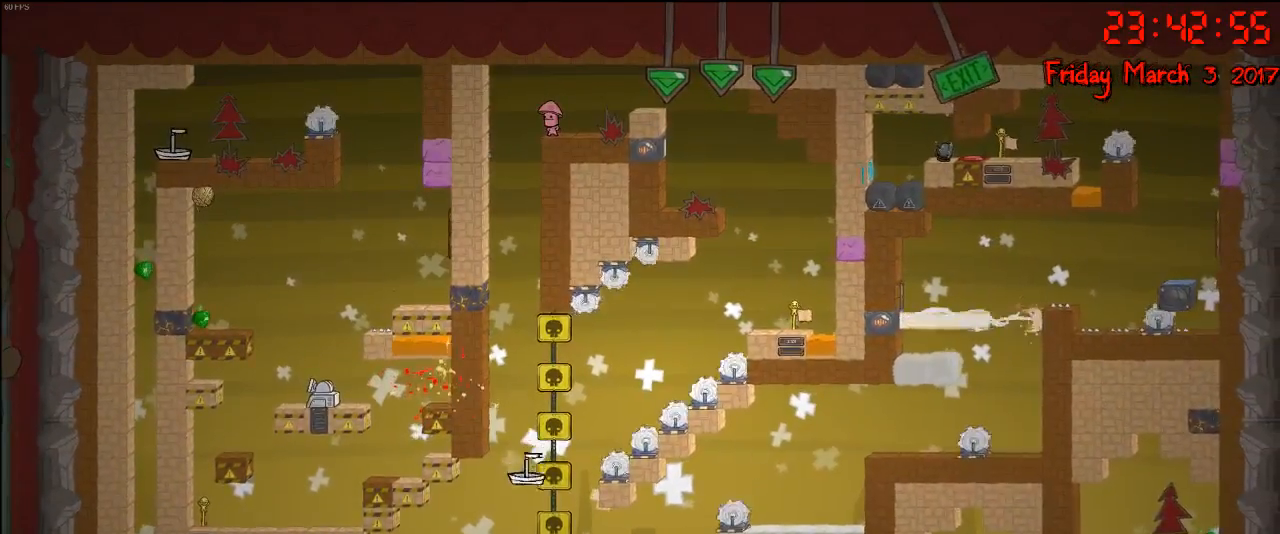
{"buttons": ["A"], "left_stick": "right", "right_stick": "center", "events": [[333, "left_stick", "right"], [400, "A", "down"]]}
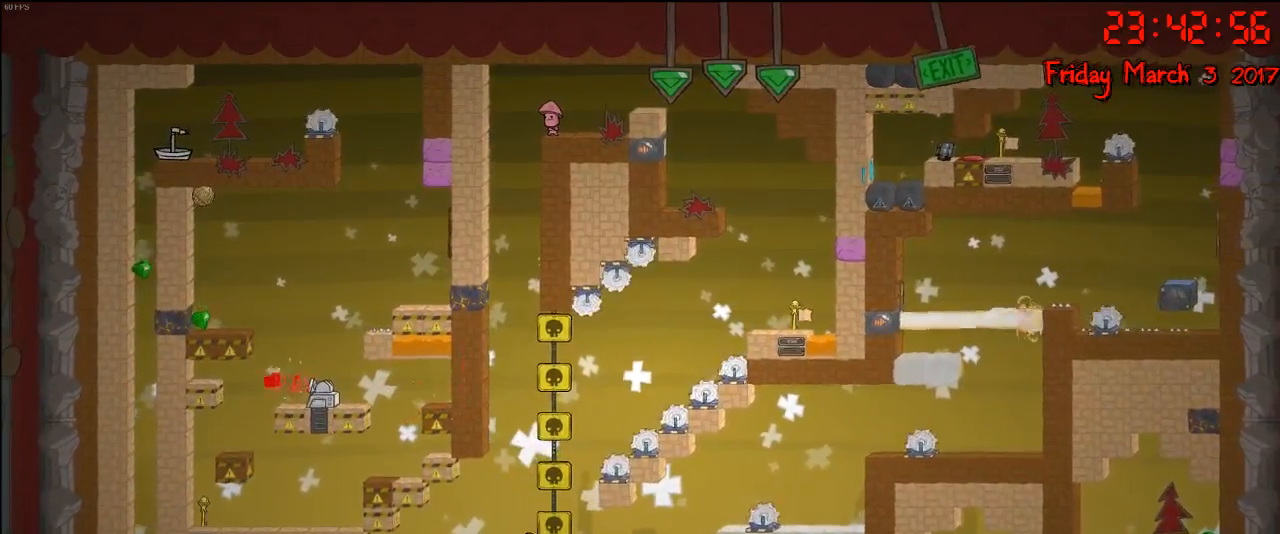
{"buttons": [], "left_stick": "center", "right_stick": "center", "events": [[17, "A", "up"], [400, "left_stick", "center"]]}
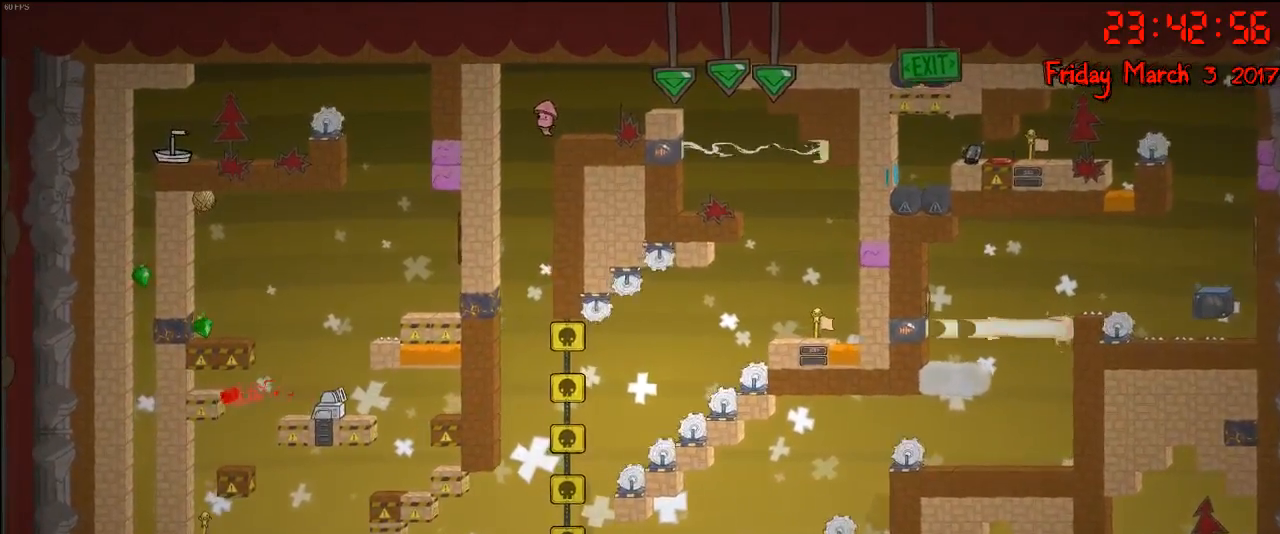
{"buttons": [], "left_stick": "center", "right_stick": "center", "events": [[200, "left_stick", "right"], [350, "left_stick", "center"]]}
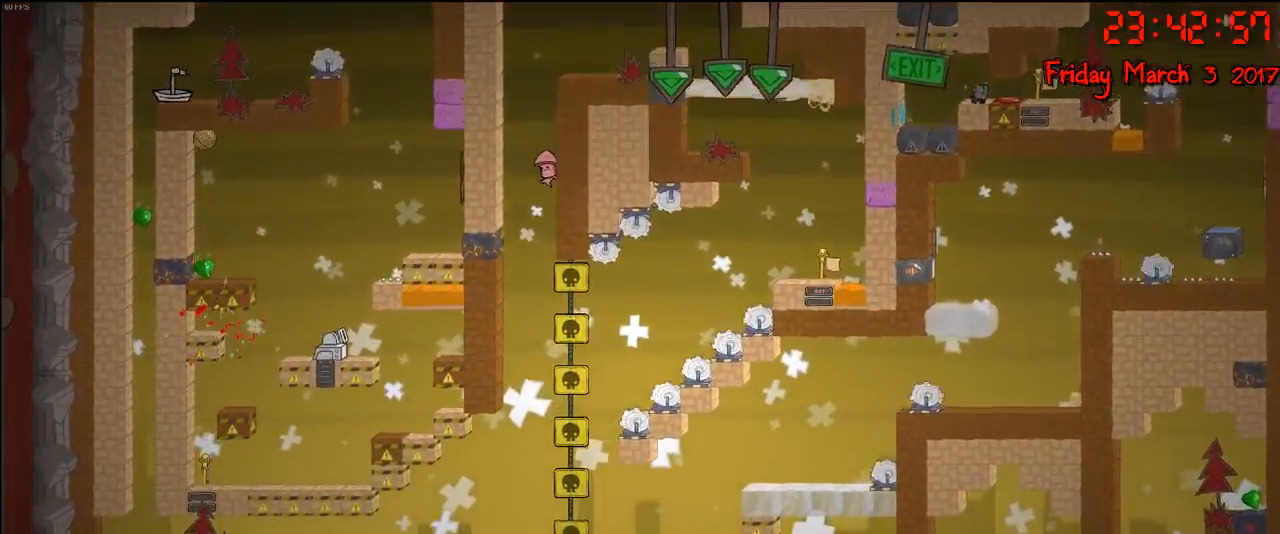
{"buttons": ["A"], "left_stick": "right", "right_stick": "center", "events": [[333, "left_stick", "right"], [400, "A", "down"]]}
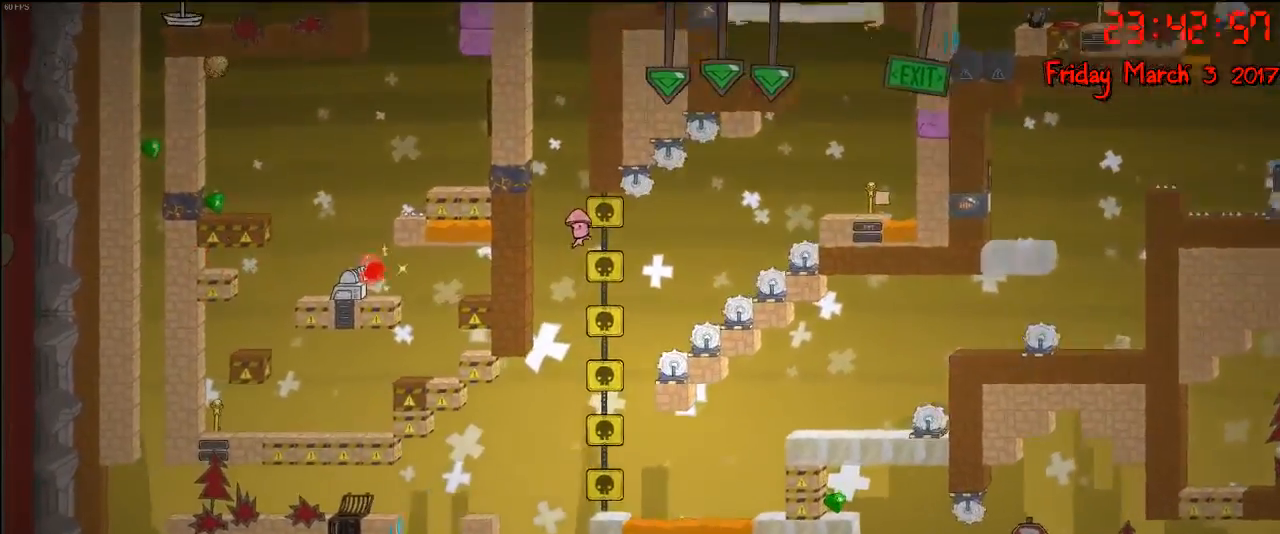
{"buttons": [], "left_stick": "right", "right_stick": "center", "events": [[50, "A", "up"], [250, "left_stick", "center"], [500, "left_stick", "right"]]}
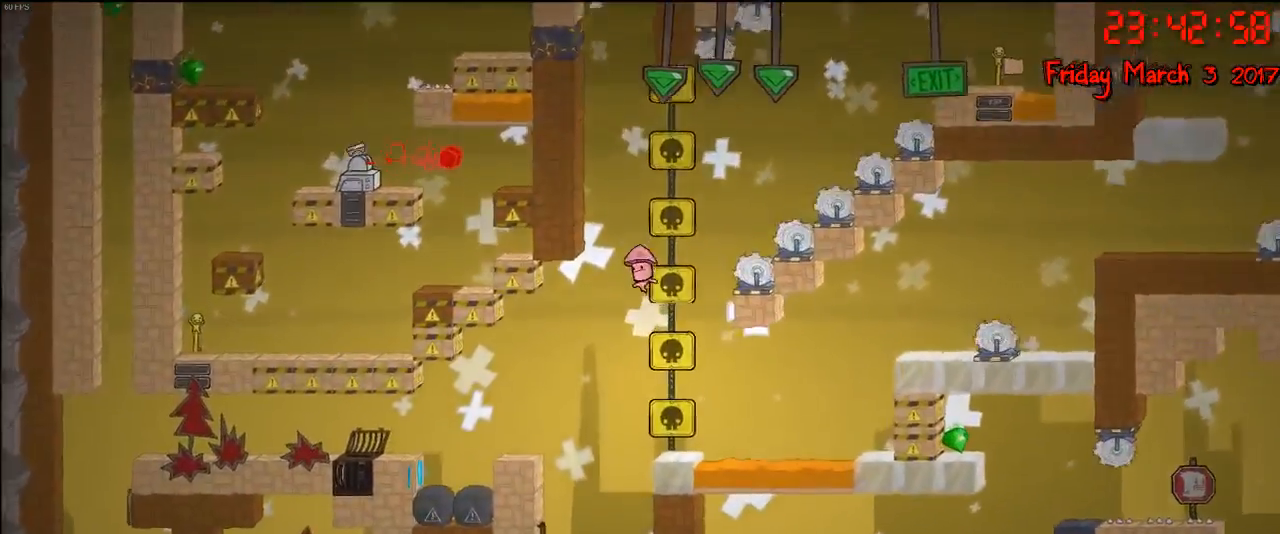
{"buttons": [], "left_stick": "left", "right_stick": "center", "events": [[100, "left_stick", "center"], [350, "left_stick", "left"]]}
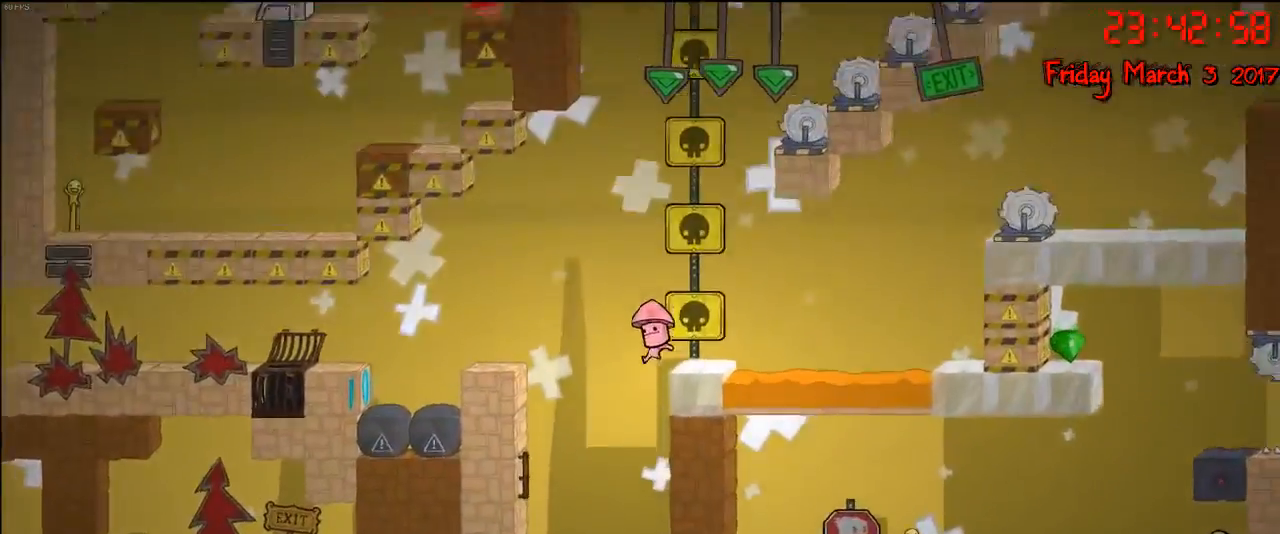
{"buttons": [], "left_stick": "center", "right_stick": "center", "events": [[167, "left_stick", "center"]]}
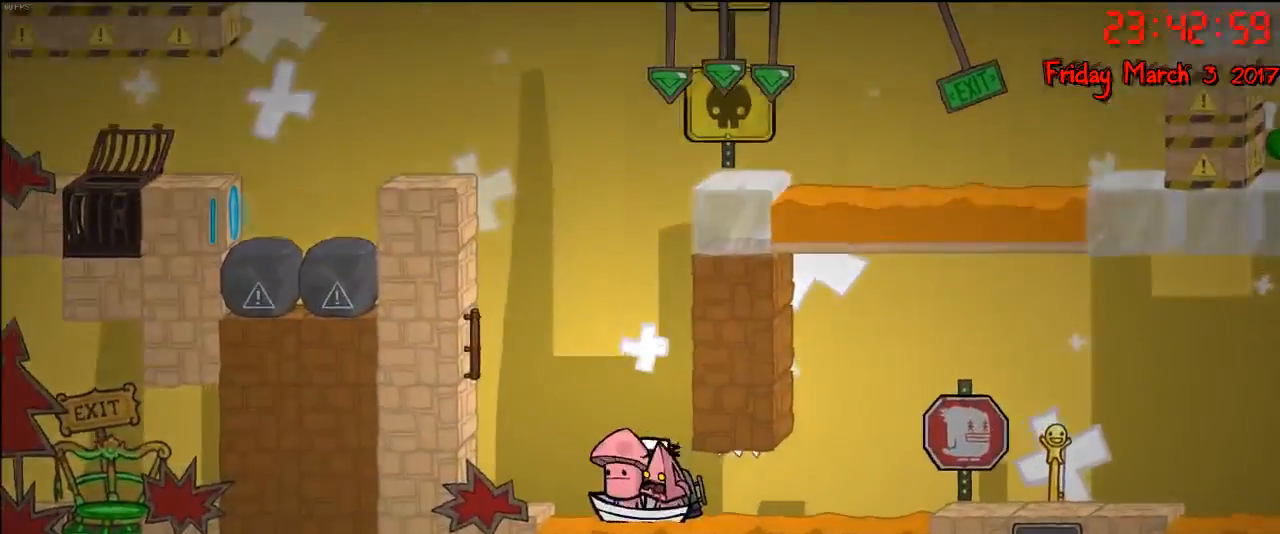
{"buttons": [], "left_stick": "center", "right_stick": "center", "events": [[83, "left_stick", "right"], [300, "left_stick", "center"]]}
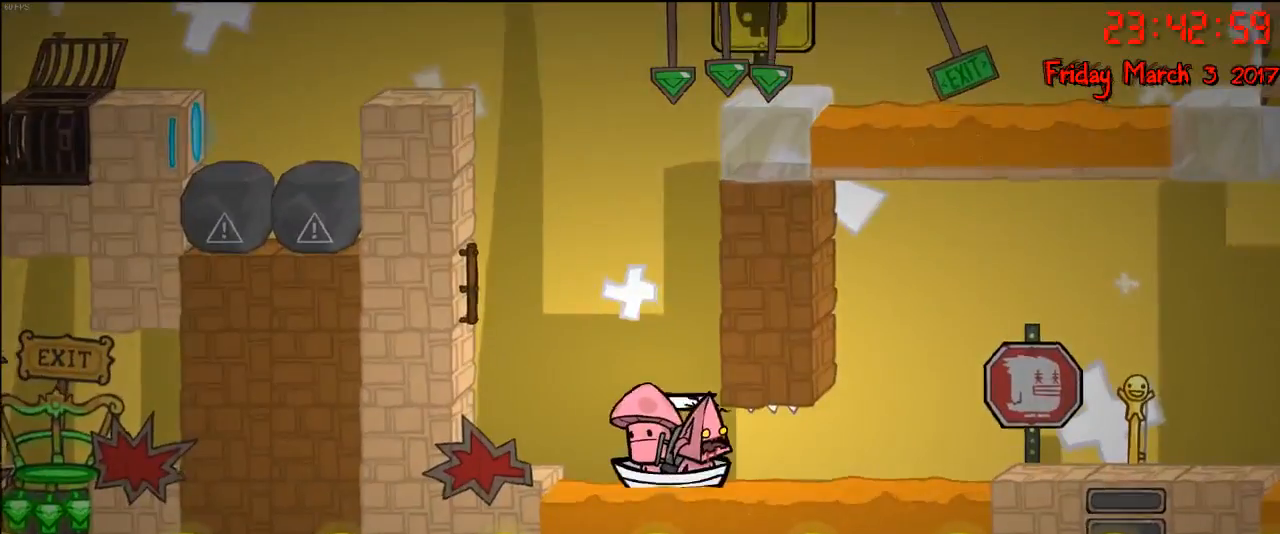
{"buttons": [], "left_stick": "right", "right_stick": "center", "events": [[17, "left_stick", "right"]]}
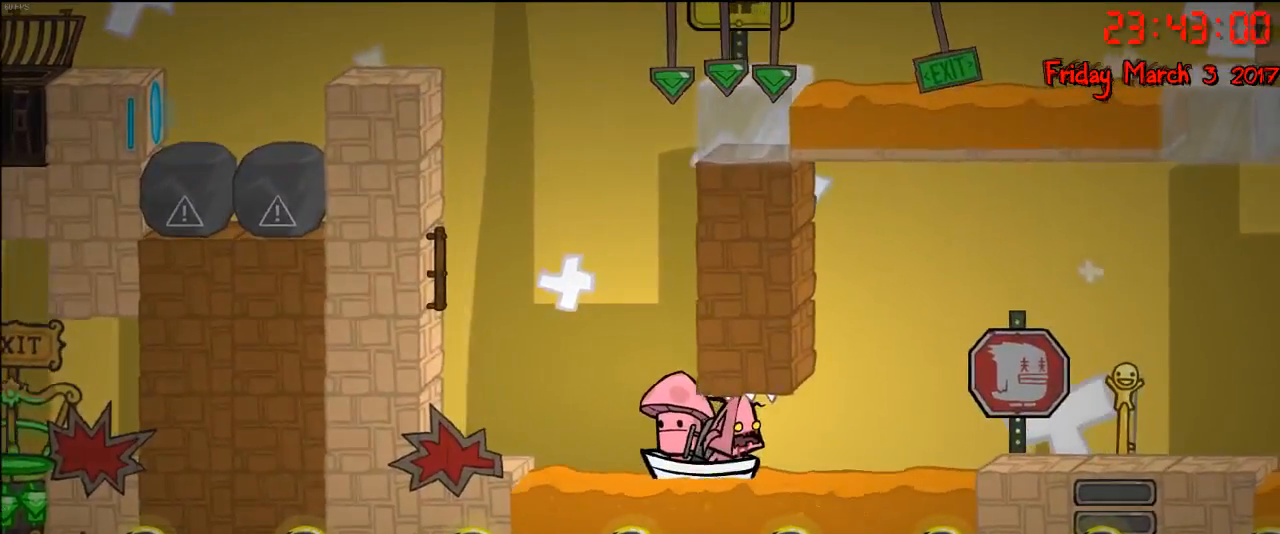
{"buttons": [], "left_stick": "right", "right_stick": "center", "events": []}
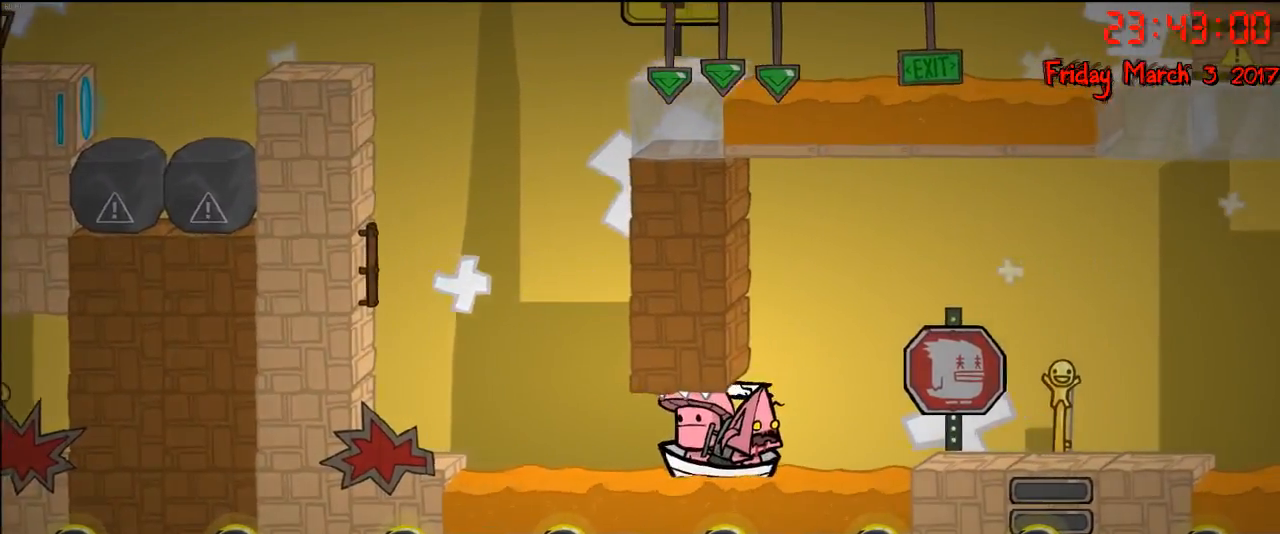
{"buttons": [], "left_stick": "right", "right_stick": "center", "events": []}
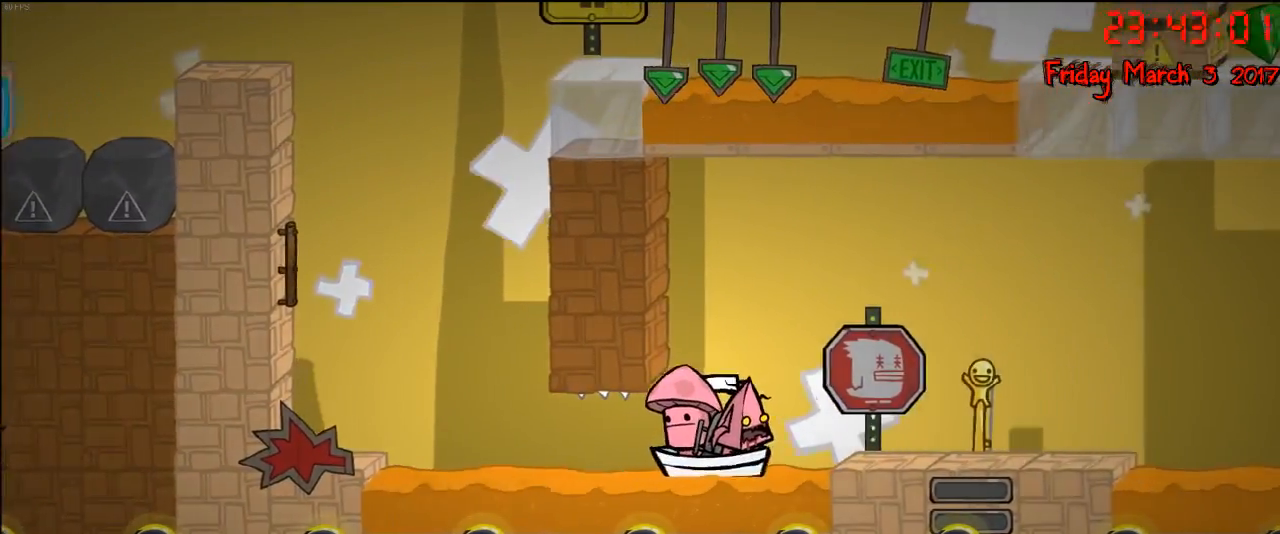
{"buttons": [], "left_stick": "right", "right_stick": "center", "events": [[217, "A", "down"], [350, "A", "up"]]}
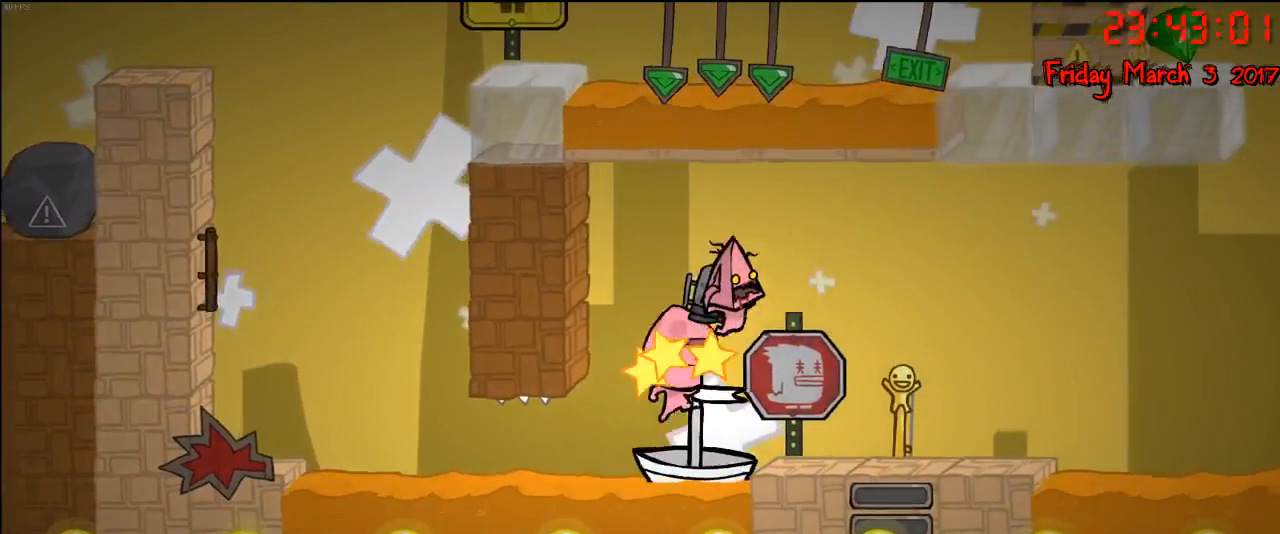
{"buttons": [], "left_stick": "right", "right_stick": "center", "events": []}
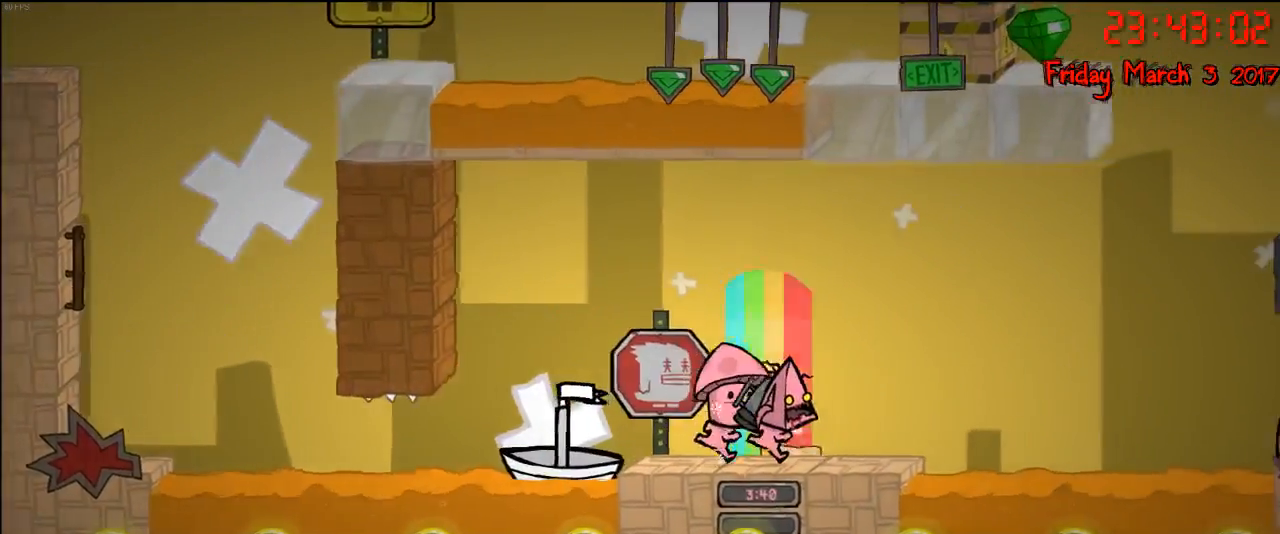
{"buttons": [], "left_stick": "center", "right_stick": "center", "events": [[83, "left_stick", "center"]]}
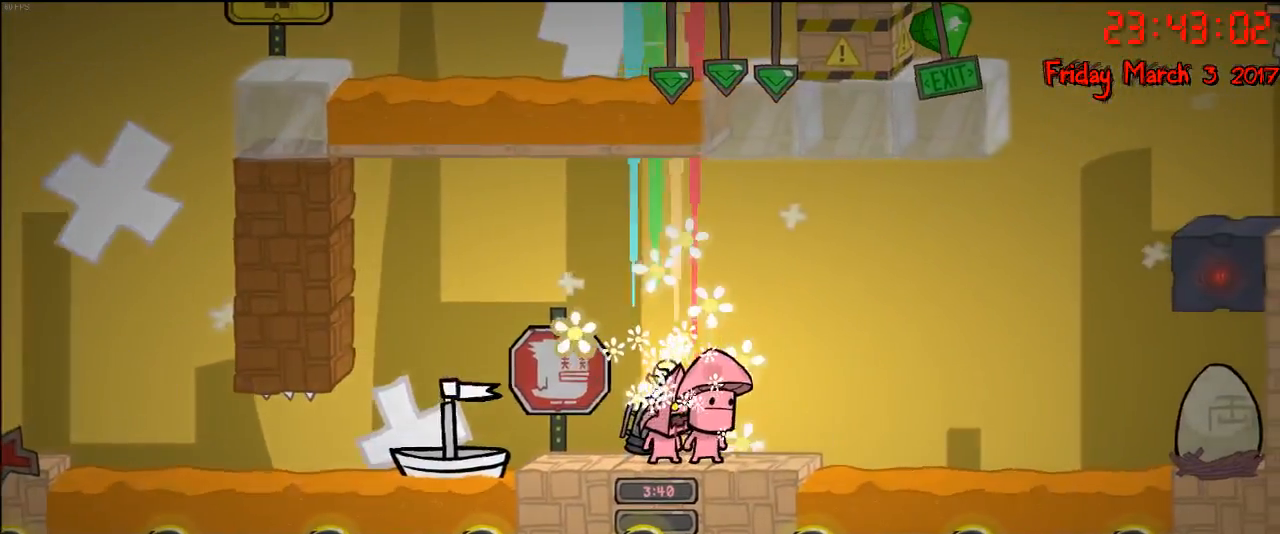
{"buttons": [], "left_stick": "center", "right_stick": "center", "events": []}
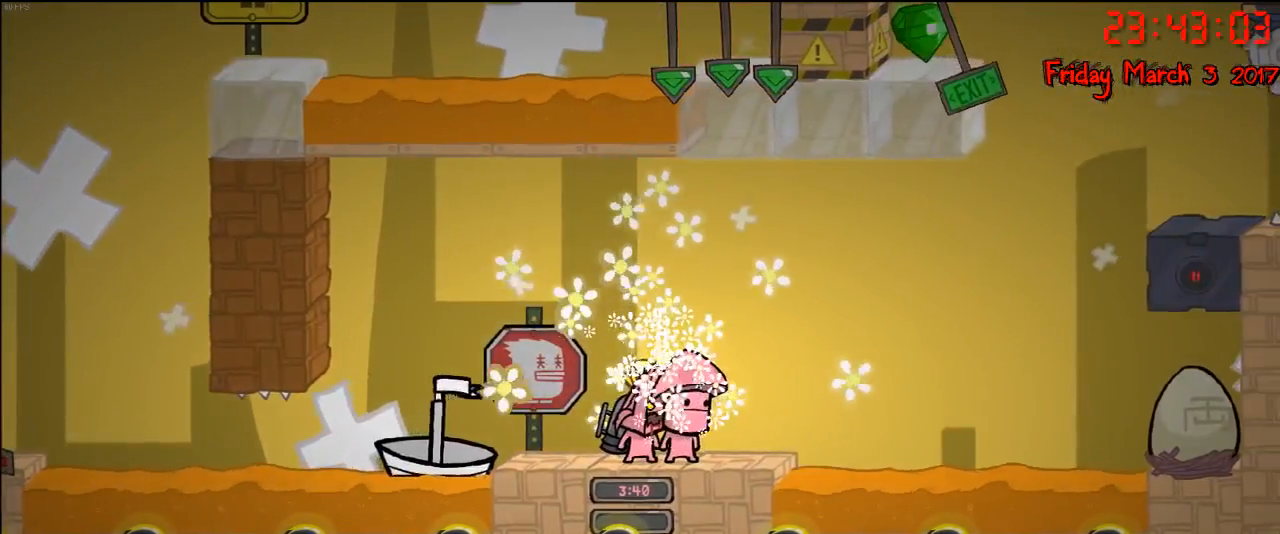
{"buttons": [], "left_stick": "center", "right_stick": "center", "events": []}
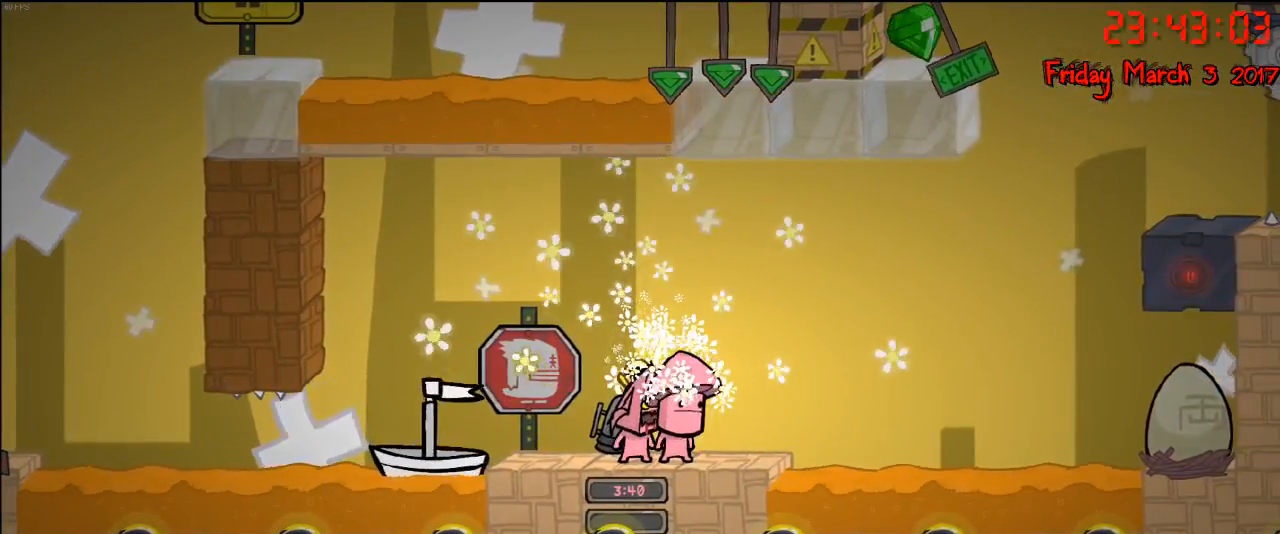
{"buttons": [], "left_stick": "center", "right_stick": "center", "events": [[17, "left_stick", "right"], [83, "A", "down"], [200, "A", "up"], [433, "left_stick", "center"]]}
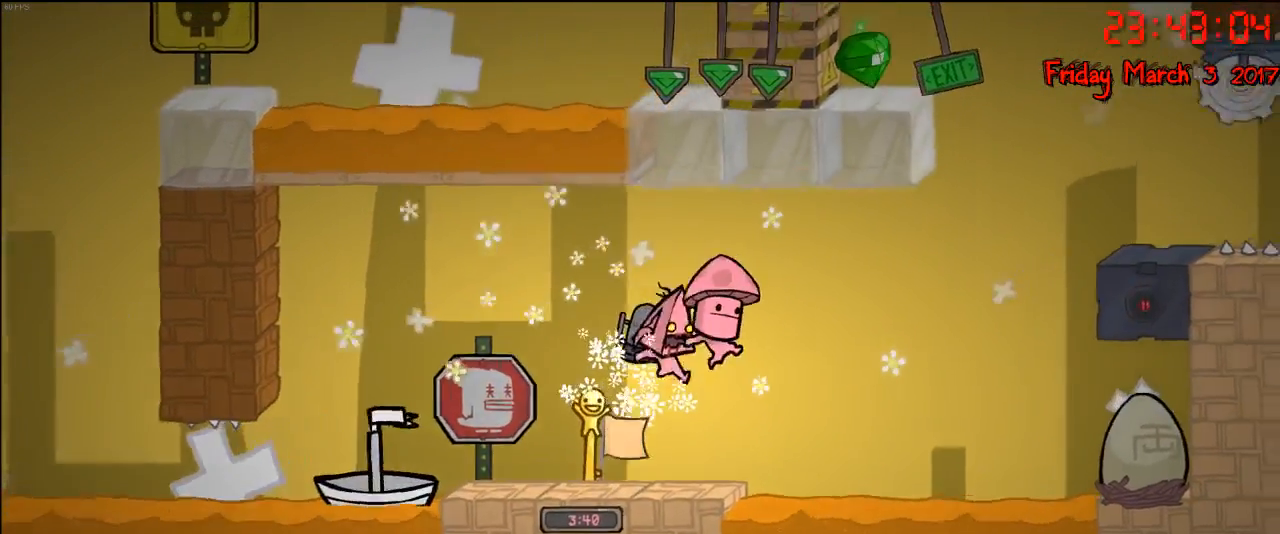
{"buttons": [], "left_stick": "center", "right_stick": "center", "events": [[367, "L2", "down"], [500, "L2", "up"]]}